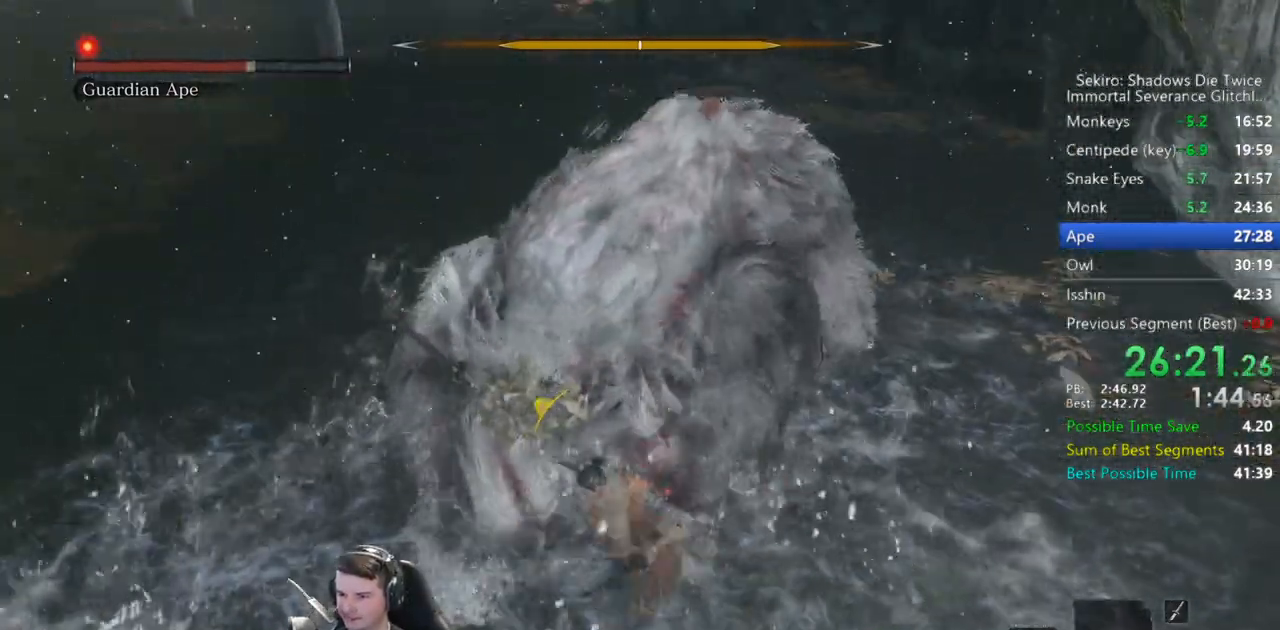
Gameplay with a controller (Xbox layout); each line is a JSON object with the inputs held at the frame after it (dt_ms = milliseconds from this image to that frame). "button_events" lists button changes between this image and that frame as [ms after this image, input, new state], when the widget could be followed in between (sticks are given only as held states).
{"dt_ms": 1000, "buttons": [], "left_stick": "right", "right_stick": "center", "button_events": []}
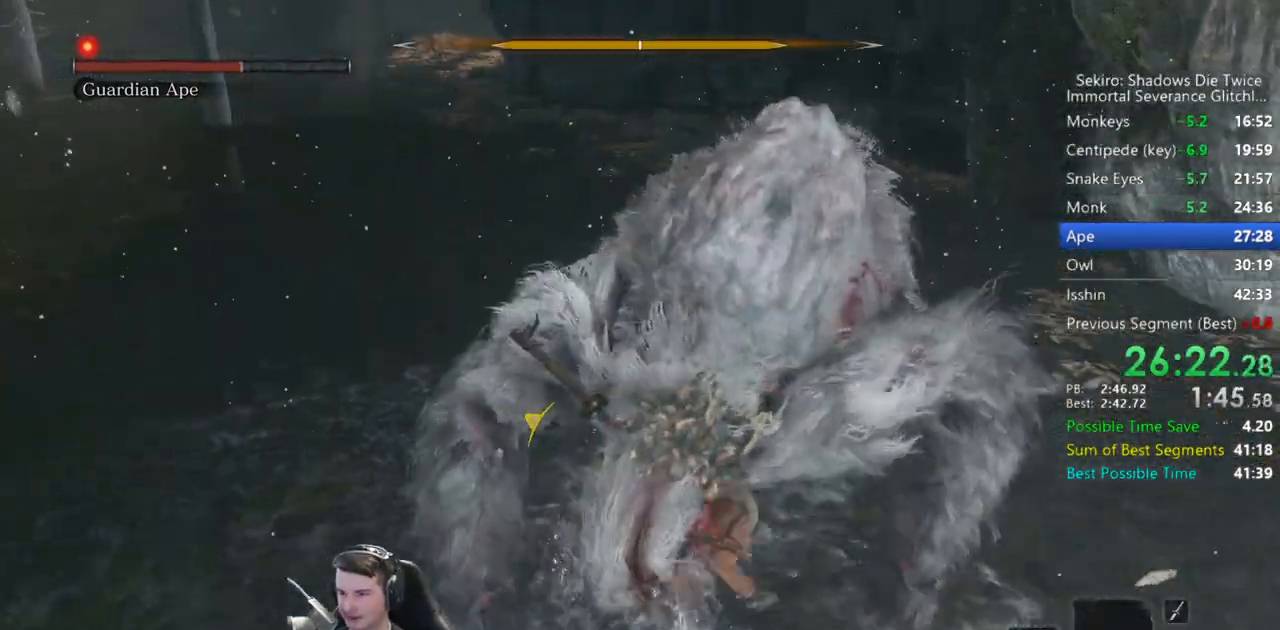
{"dt_ms": 500, "buttons": [], "left_stick": "right", "right_stick": "center", "button_events": []}
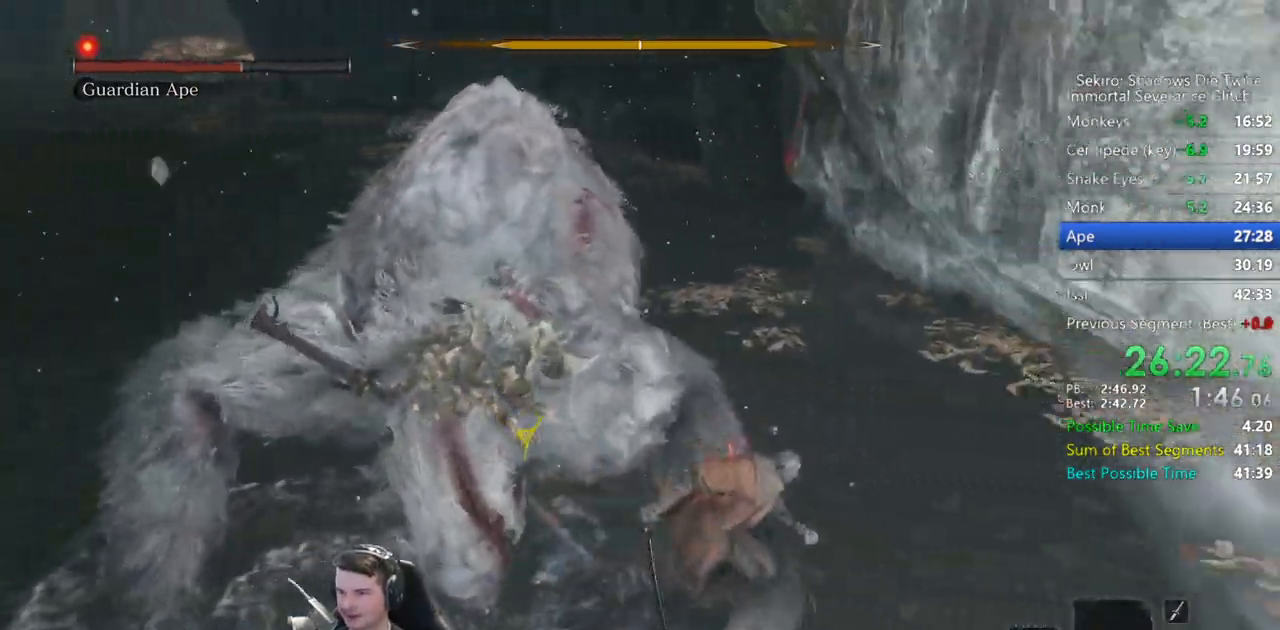
{"dt_ms": 500, "buttons": ["R1"], "left_stick": "up-left", "right_stick": "center", "button_events": [[167, "R1", "down"], [267, "R1", "up"], [500, "R1", "down"]]}
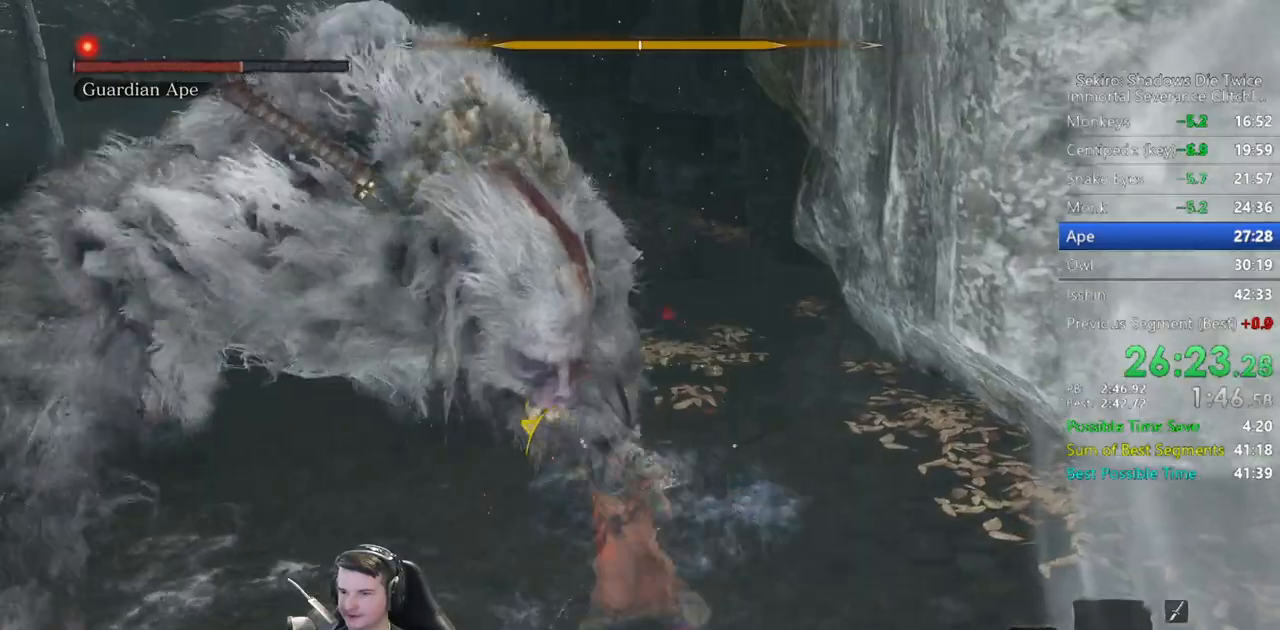
{"dt_ms": 500, "buttons": [], "left_stick": "up", "right_stick": "left", "button_events": [[67, "R1", "up"], [200, "R1", "down"], [267, "R1", "up"], [400, "R1", "down"], [467, "R1", "up"]]}
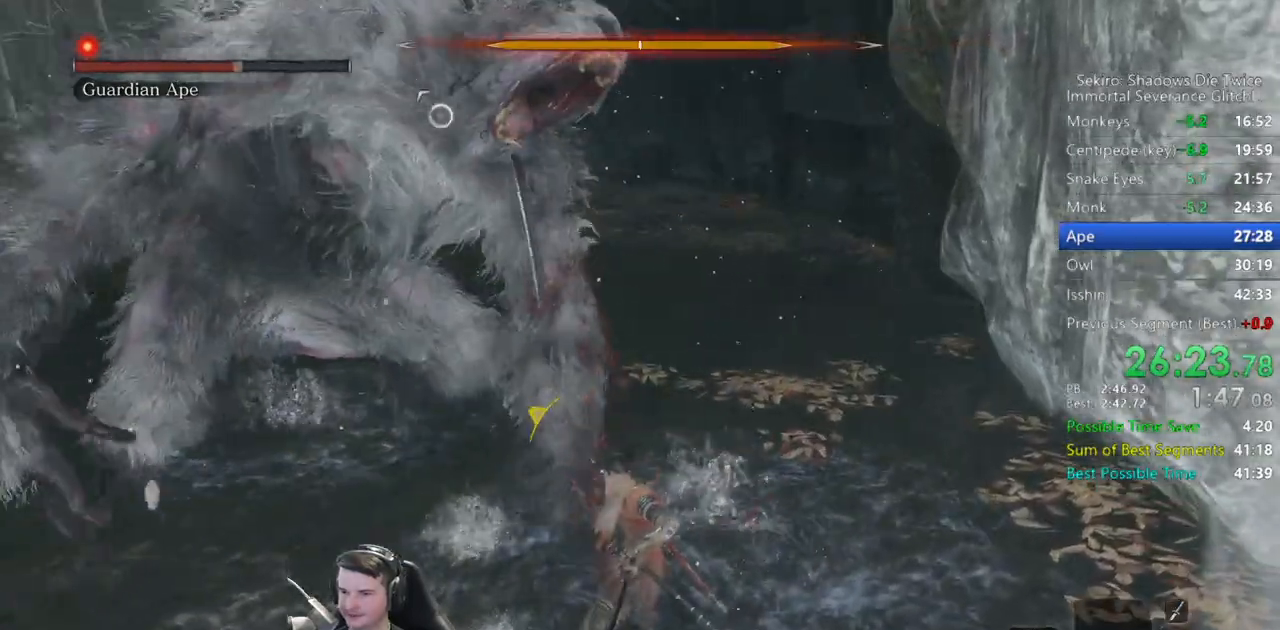
{"dt_ms": 500, "buttons": [], "left_stick": "up", "right_stick": "left", "button_events": [[133, "R1", "down"], [200, "R1", "up"], [333, "R1", "down"], [400, "R1", "up"]]}
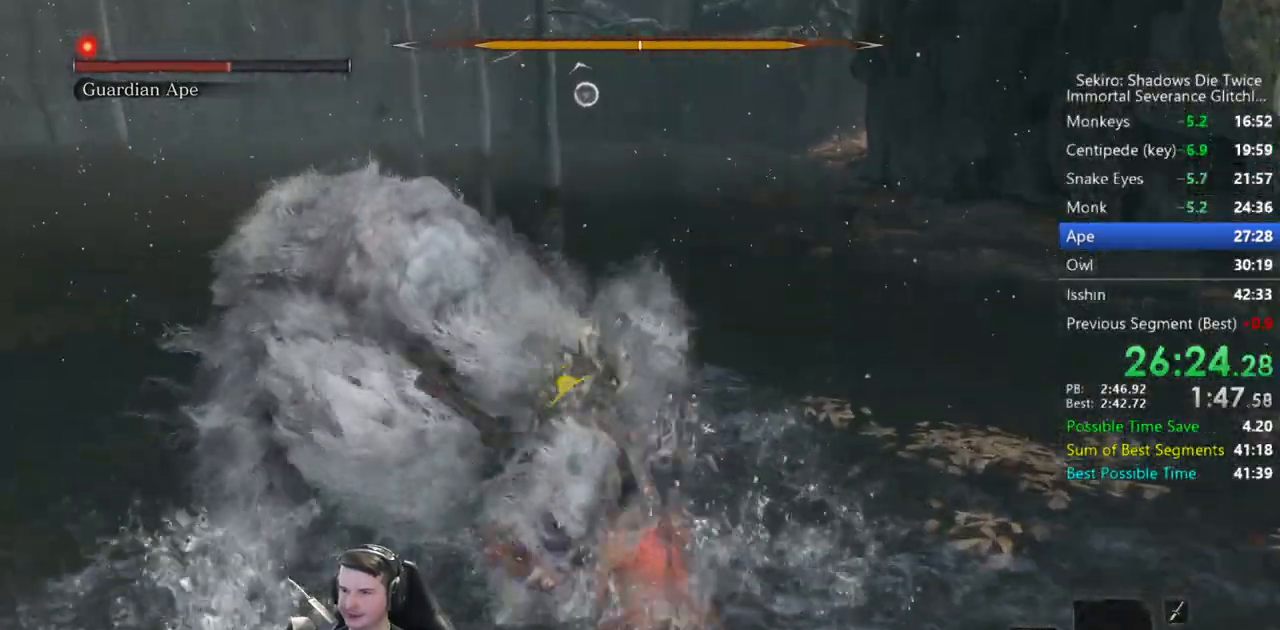
{"dt_ms": 500, "buttons": [], "left_stick": "up-left", "right_stick": "left", "button_events": [[33, "R1", "down"], [100, "R1", "up"], [200, "R1", "down"], [300, "R1", "up"], [433, "R1", "down"], [500, "R1", "up"]]}
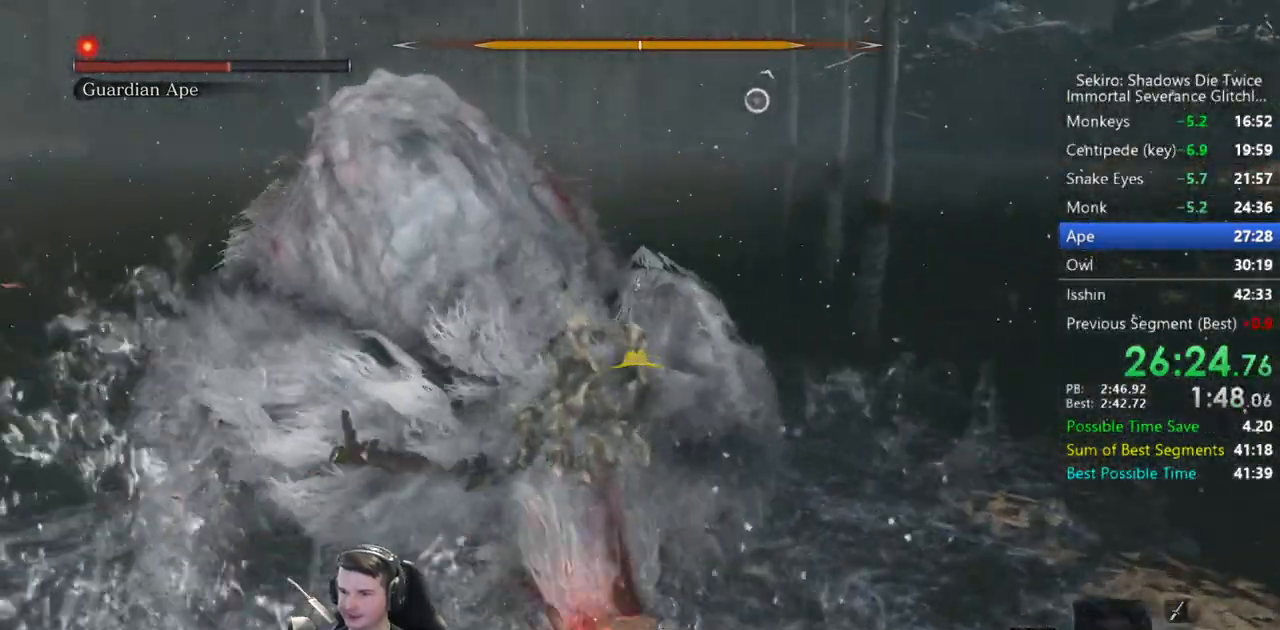
{"dt_ms": 500, "buttons": ["R1"], "left_stick": "up-left", "right_stick": "up-left", "button_events": [[100, "R1", "down"], [167, "R1", "up"], [267, "R1", "down"], [367, "R1", "up"], [500, "R1", "down"]]}
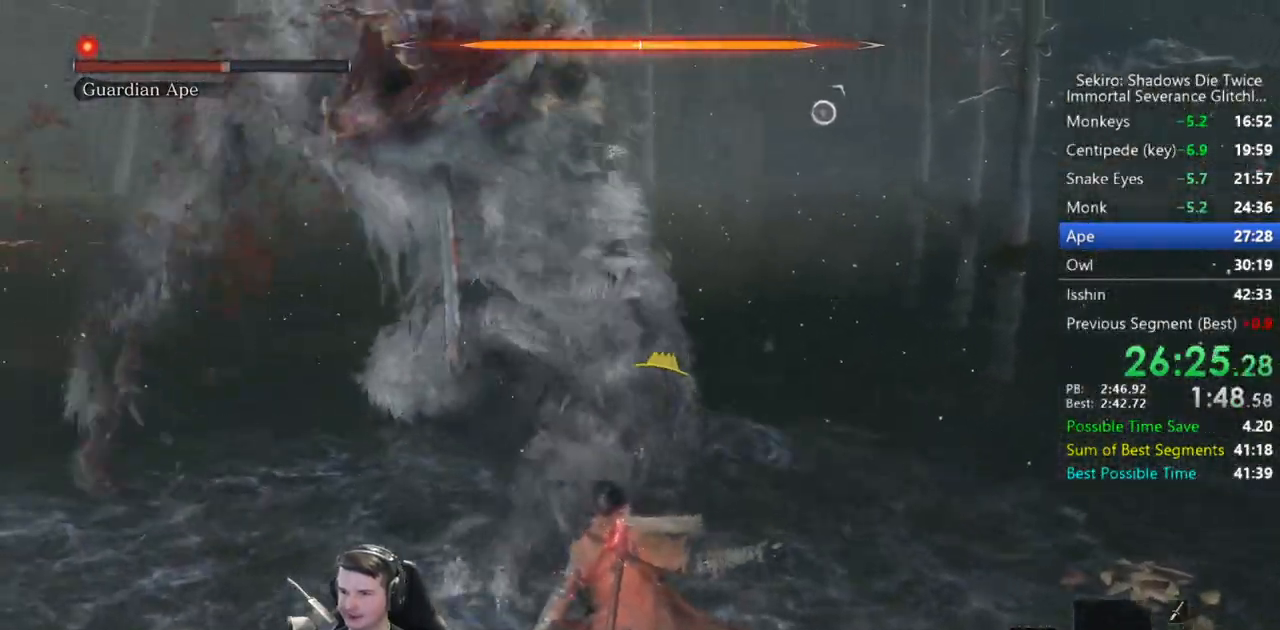
{"dt_ms": 500, "buttons": [], "left_stick": "up-left", "right_stick": "center", "button_events": [[100, "R1", "up"], [233, "R1", "down"], [333, "R1", "up"], [433, "R1", "down"], [500, "R1", "up"]]}
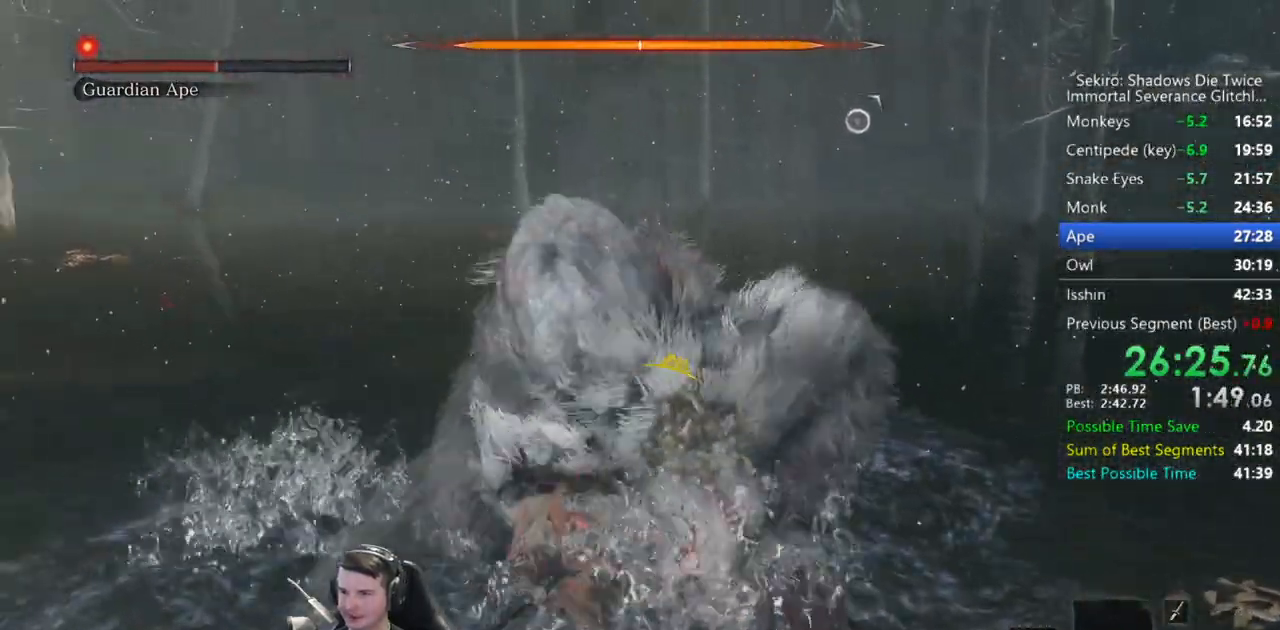
{"dt_ms": 500, "buttons": [], "left_stick": "up", "right_stick": "center", "button_events": [[100, "R1", "down"], [200, "R1", "up"]]}
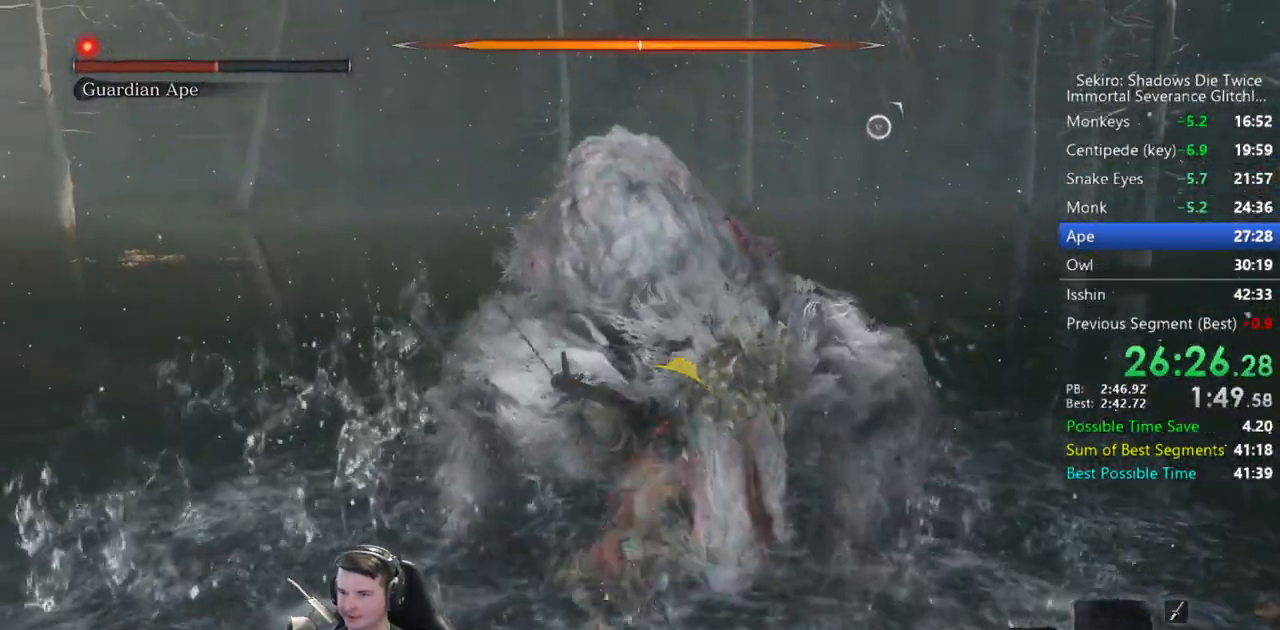
{"dt_ms": 500, "buttons": [], "left_stick": "left", "right_stick": "center", "button_events": []}
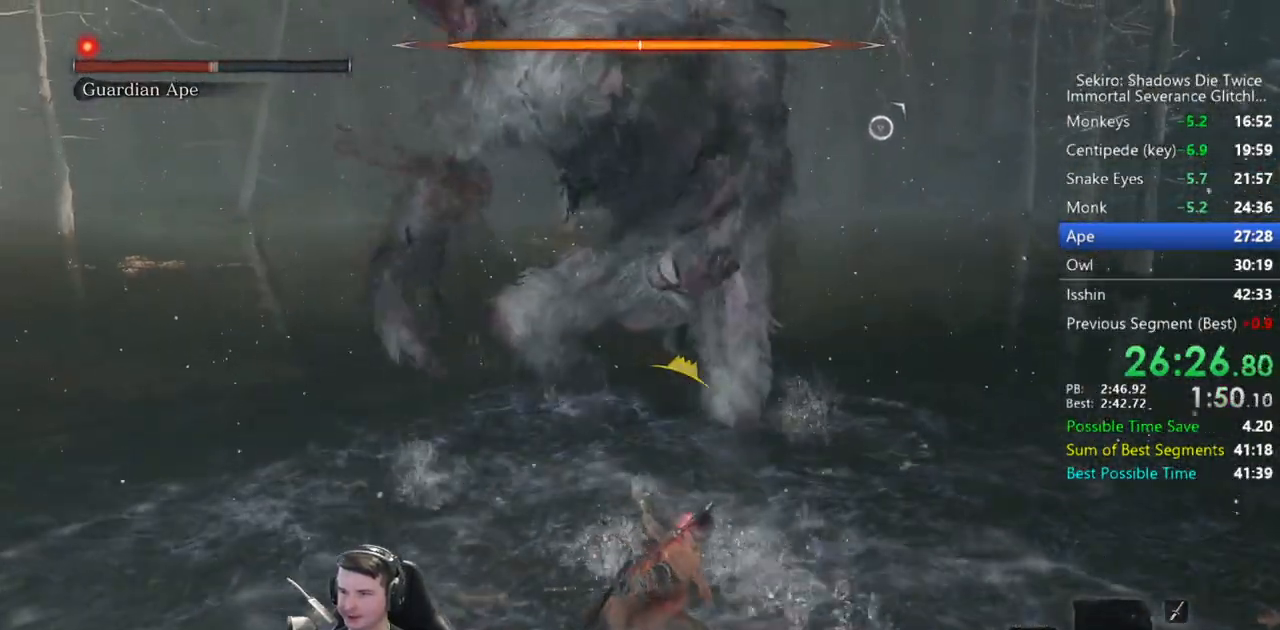
{"dt_ms": 500, "buttons": [], "left_stick": "up-left", "right_stick": "center", "button_events": [[400, "R1", "down"], [500, "R1", "up"]]}